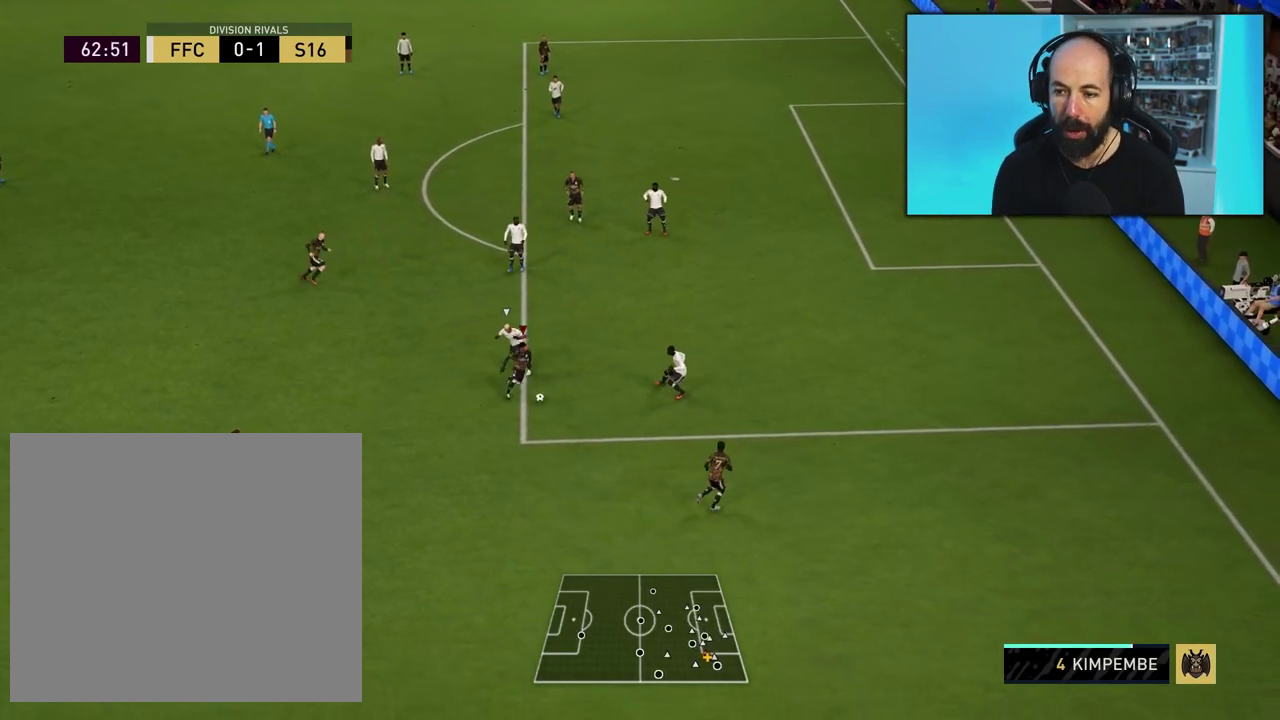
Gameplay with a controller (PlayStation layout); each line is a JSON object with the inputs held at the frame after it (dt_ms = milliseconds from this image to that frame). "events" lists button and stick changes between this image and that frame as [ms after this image, input, new state], when the widget could be followed in between. Not read: L3 R3 left_stick.
{"dt_ms": 500, "buttons": ["R2"], "right_stick": "center", "events": [[233, "CROSS", "down"], [400, "CROSS", "up"], [500, "R2", "down"]]}
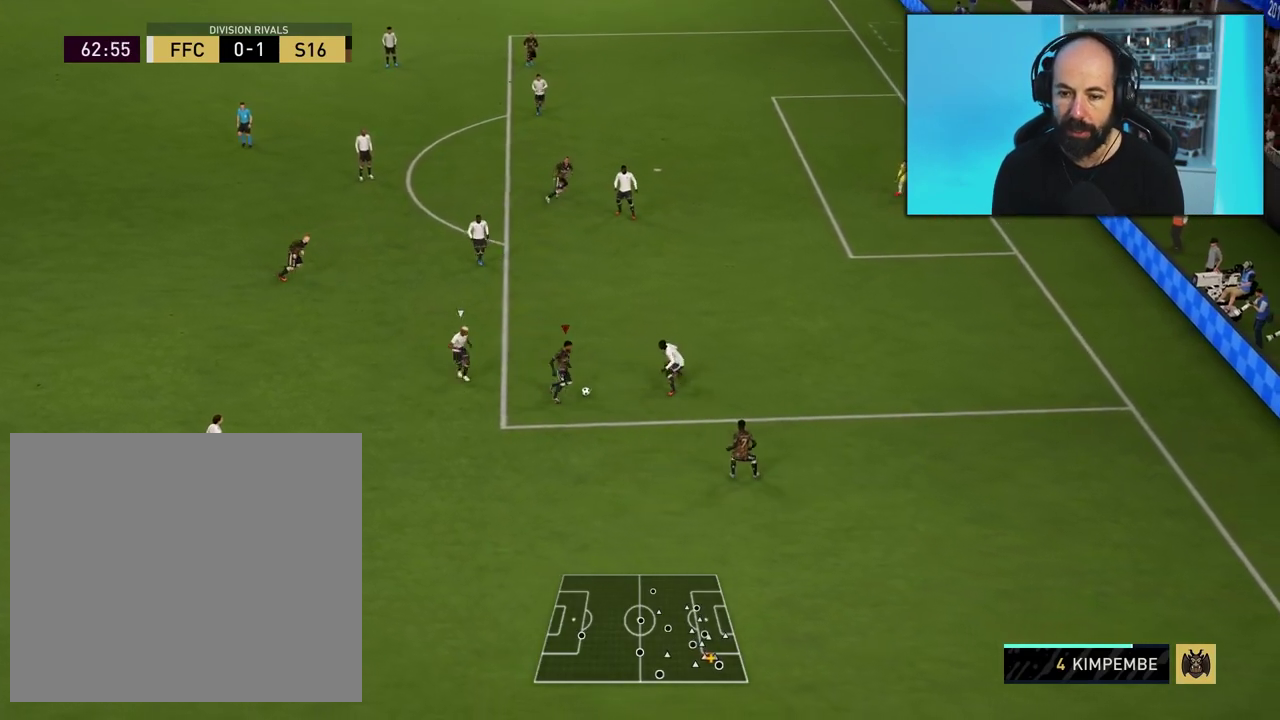
{"dt_ms": 501, "buttons": ["L2", "R2"], "right_stick": "center", "events": [[501, "L2", "down"]]}
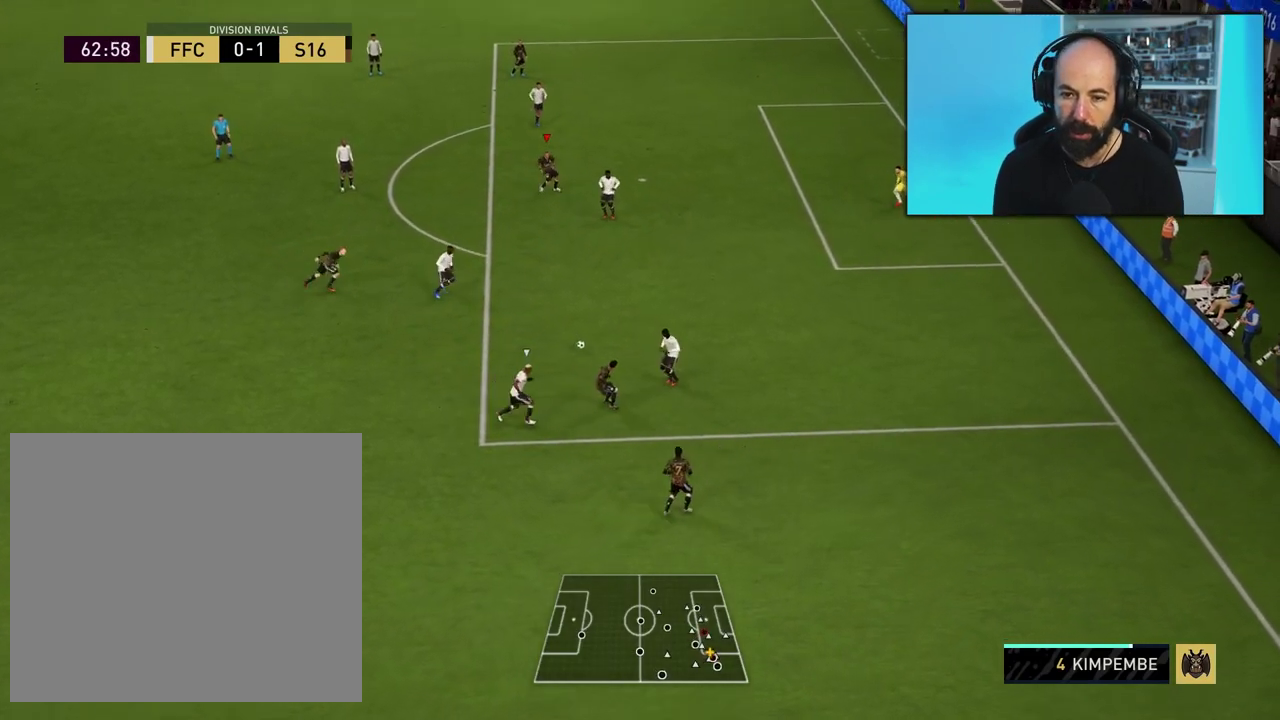
{"dt_ms": 500, "buttons": [], "right_stick": "center", "events": [[317, "L2", "up"], [317, "R2", "up"]]}
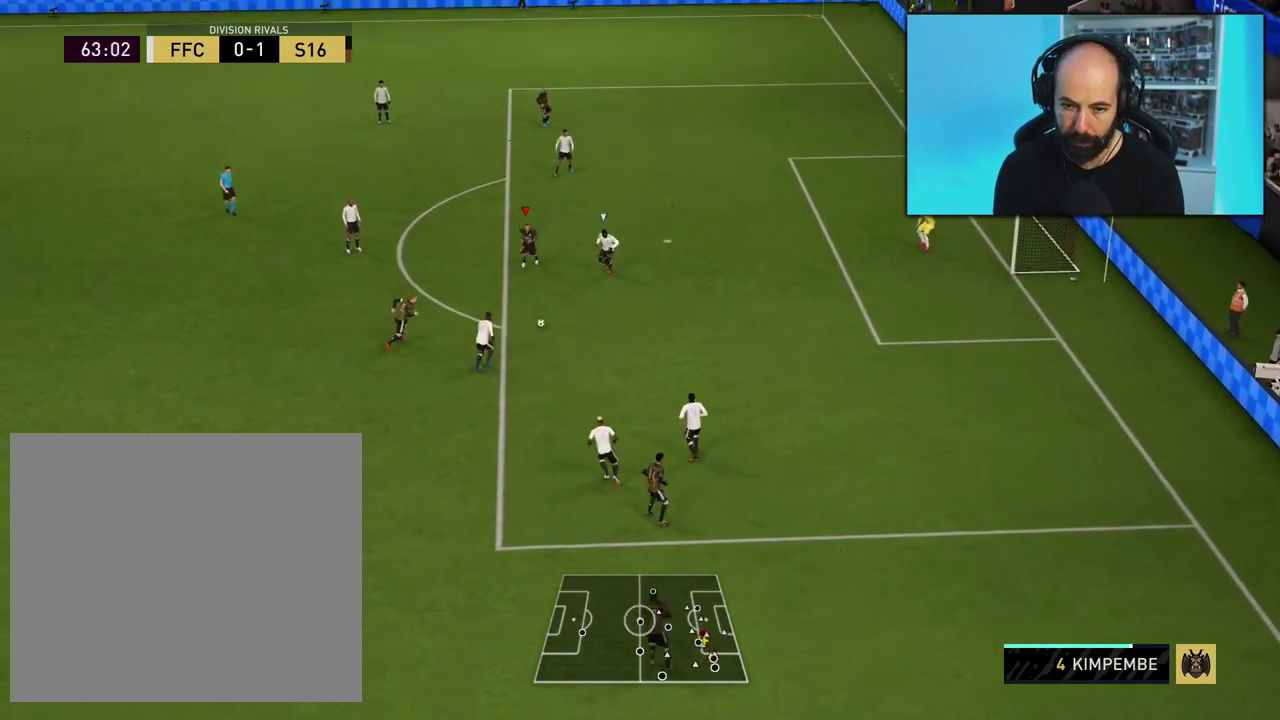
{"dt_ms": 501, "buttons": [], "right_stick": "center", "events": [[267, "CIRCLE", "down"], [384, "CIRCLE", "up"]]}
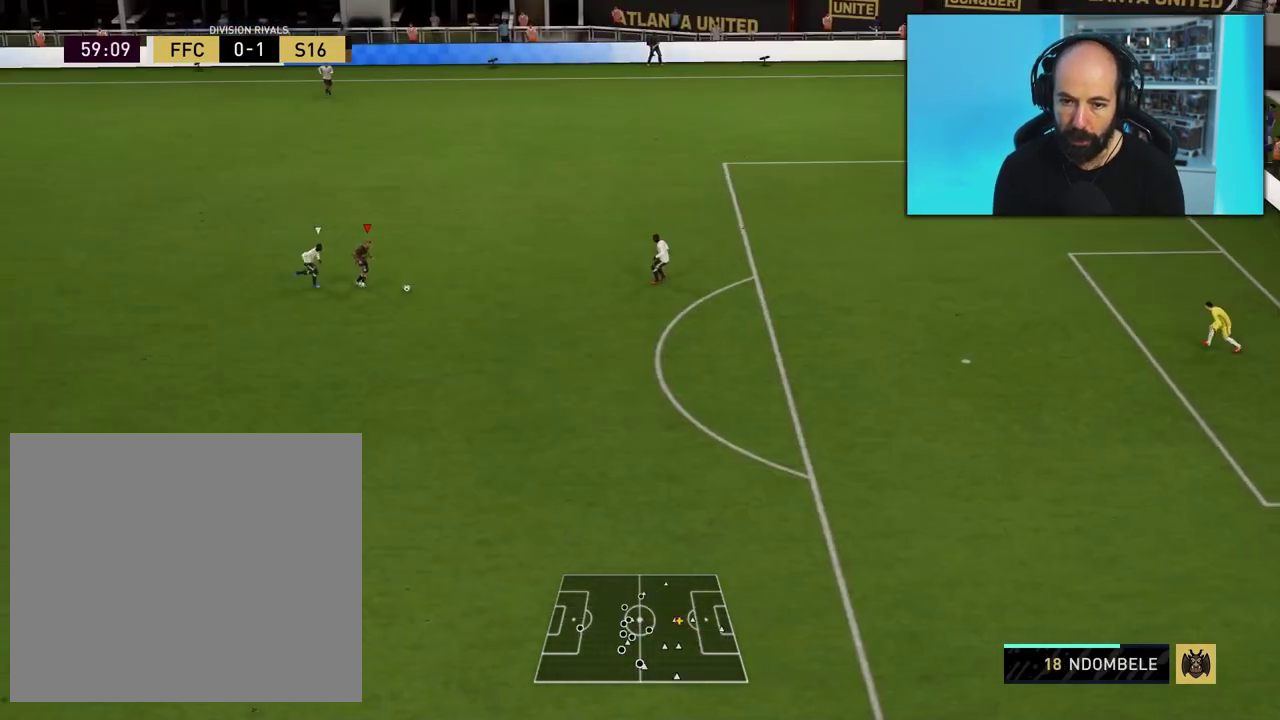
{"dt_ms": 500, "buttons": [], "right_stick": "up", "events": [[150, "right_stick", "up"]]}
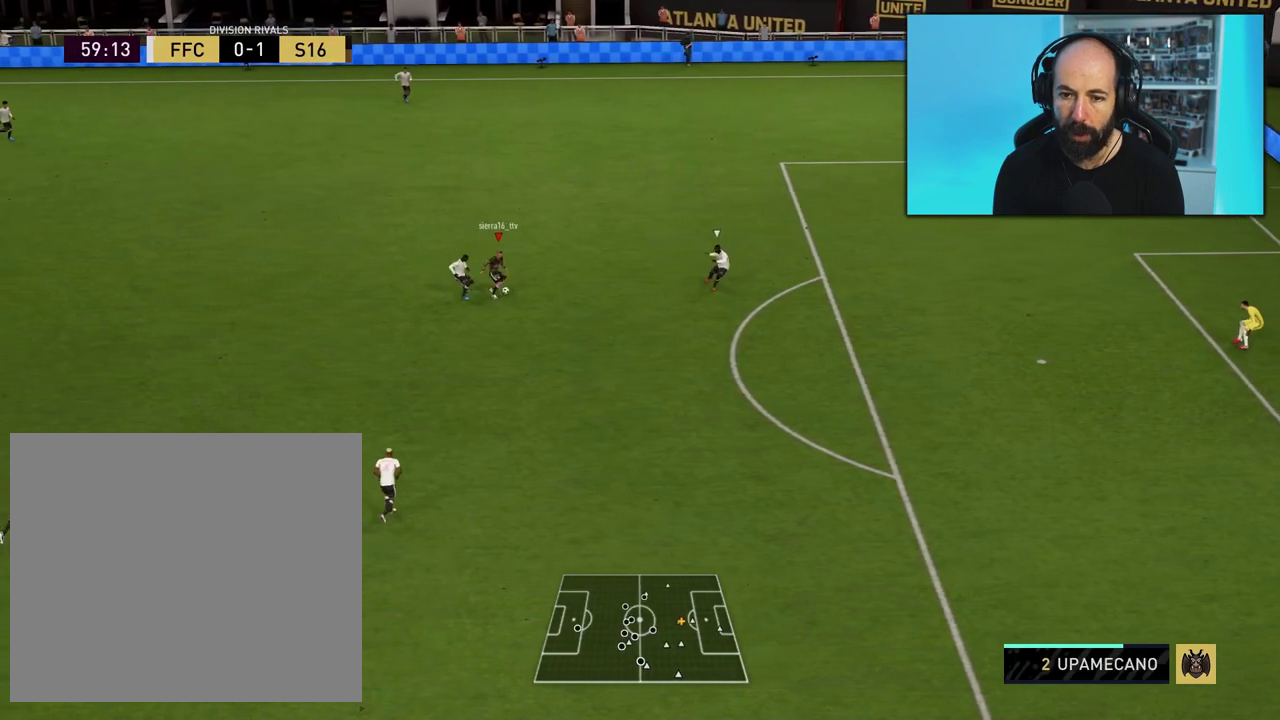
{"dt_ms": 501, "buttons": [], "right_stick": "center", "events": [[150, "right_stick", "center"]]}
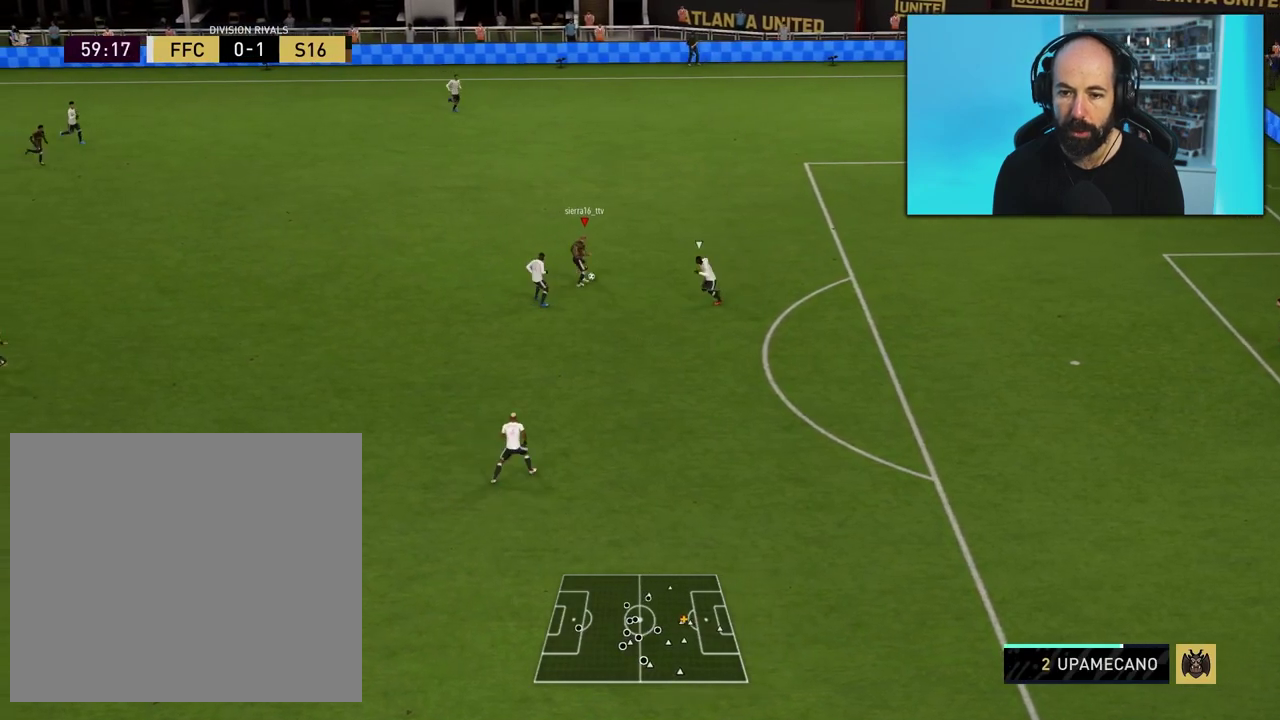
{"dt_ms": 500, "buttons": [], "right_stick": "center", "events": []}
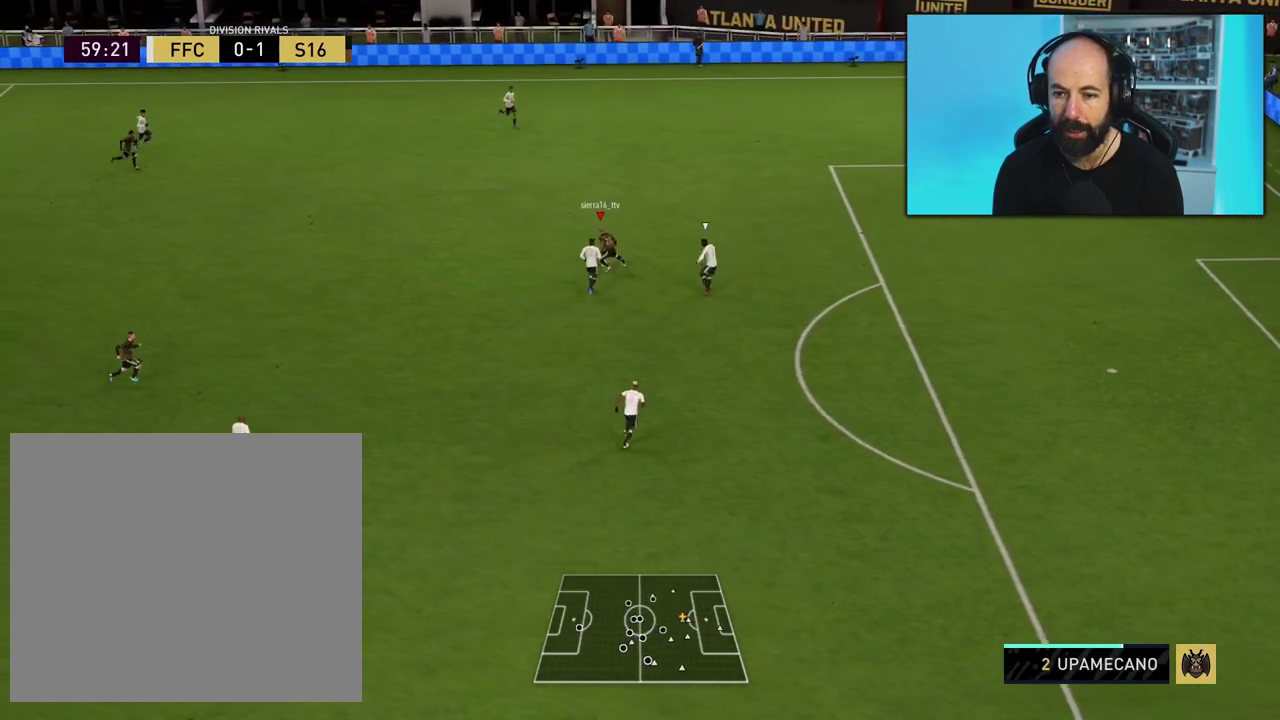
{"dt_ms": 501, "buttons": [], "right_stick": "center", "events": []}
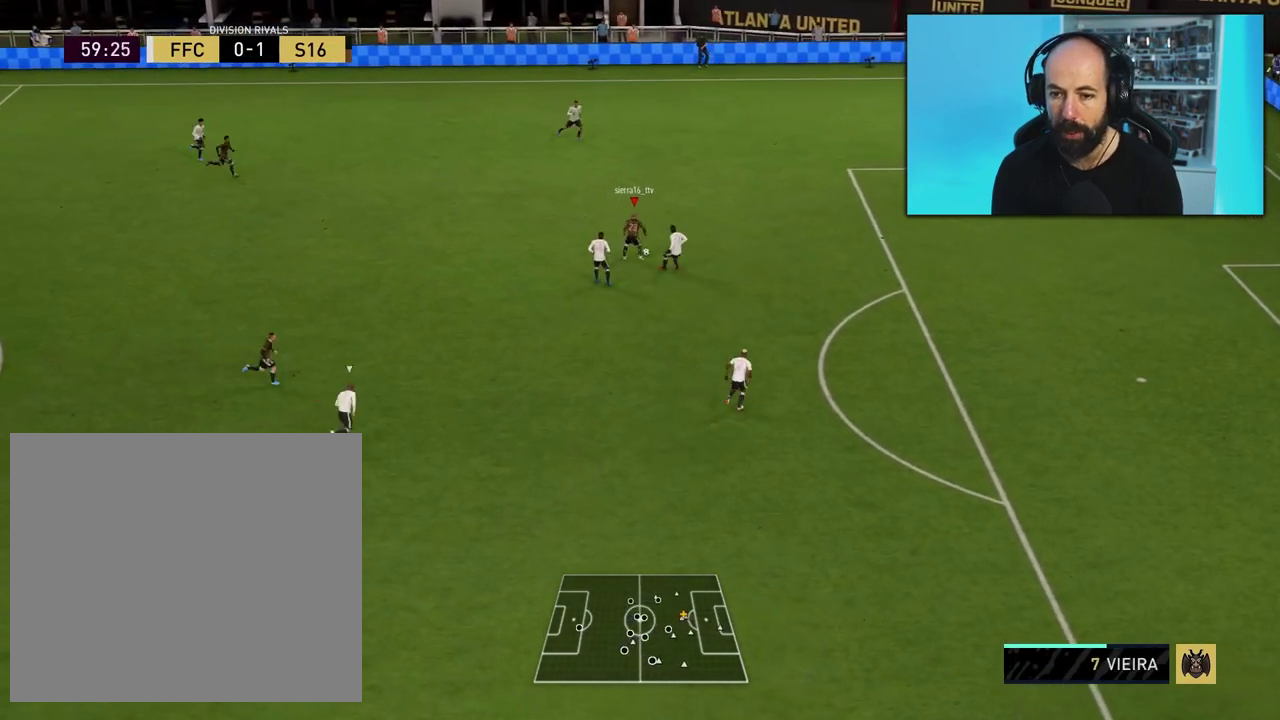
{"dt_ms": 400, "buttons": [], "right_stick": "center", "events": []}
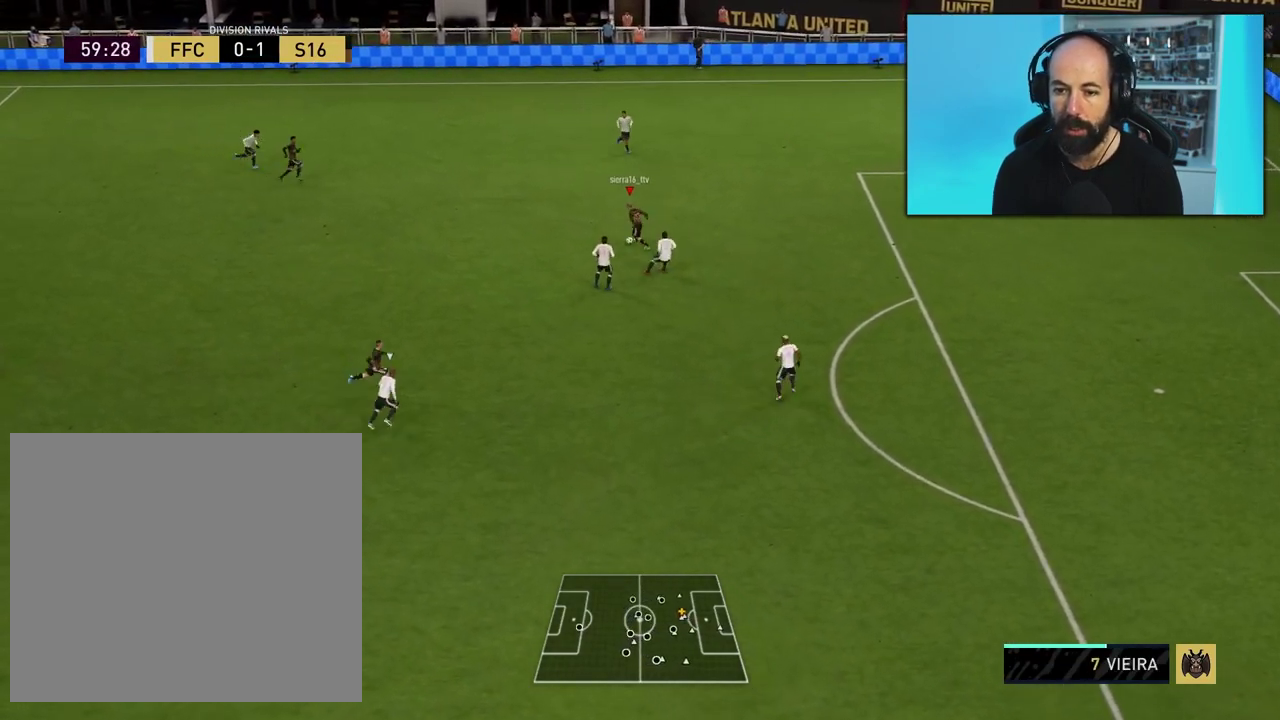
{"dt_ms": 484, "buttons": [], "right_stick": "center", "events": []}